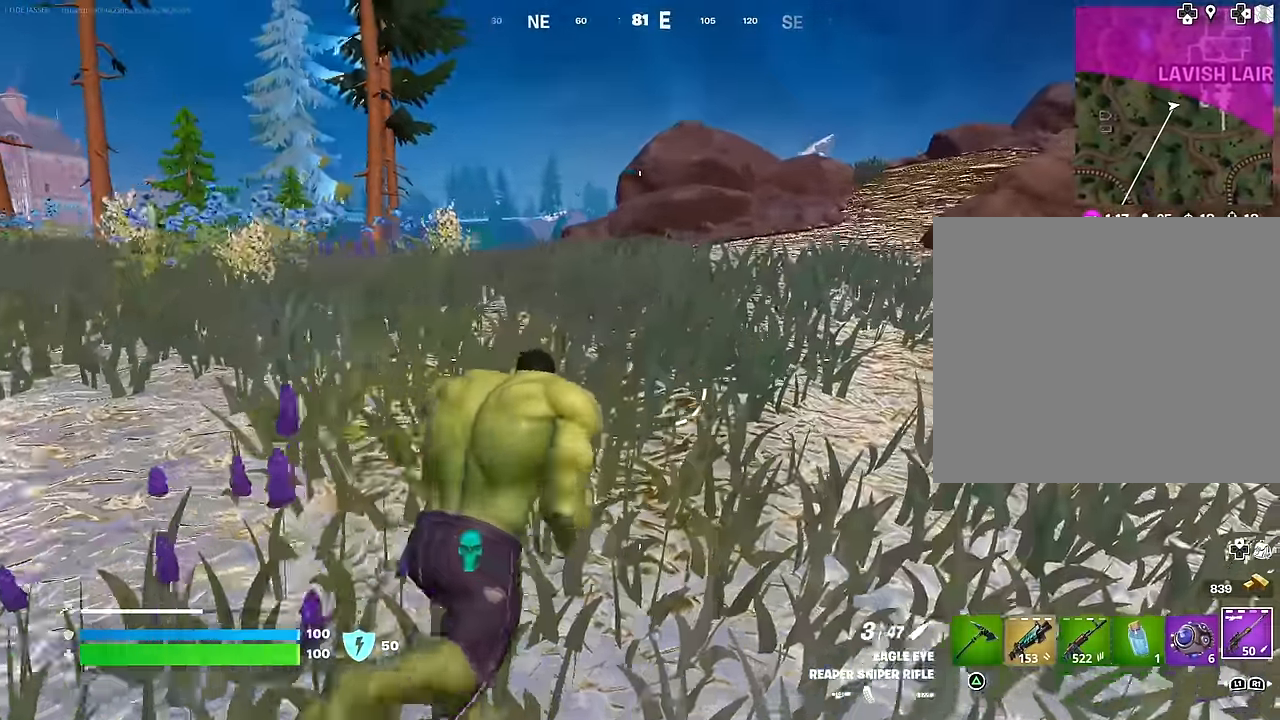
Gameplay with a controller (PlayStation layout); each line is a JSON object with the inputs held at the frame after it. "events" lists button and stick changes between this image and that frame as [ms after this image, input, new state], when the widget could be followed in between.
{"buttons": [], "left_stick": "up", "right_stick": "center", "events": [[117, "R1", "up"], [117, "left_stick", "up"]]}
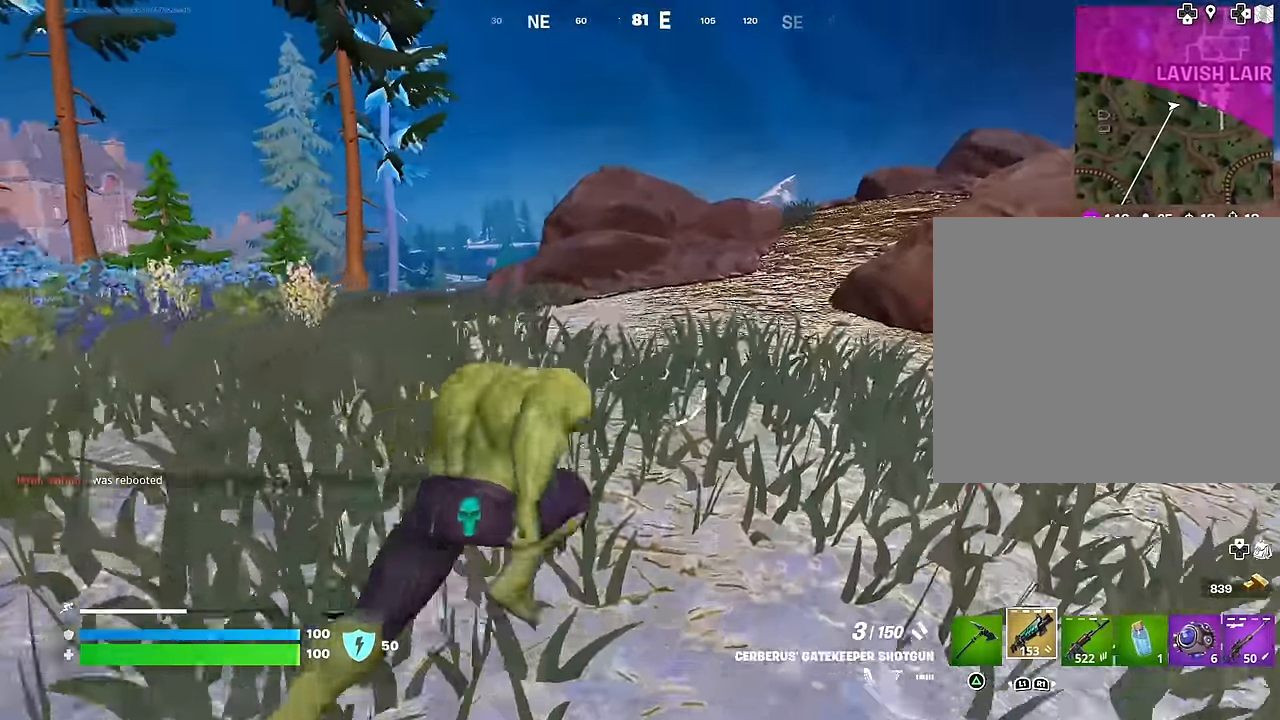
{"buttons": [], "left_stick": "up", "right_stick": "center", "events": [[317, "R1", "down"], [333, "left_stick", "center"], [367, "CROSS", "down"], [433, "R1", "up"], [500, "CROSS", "up"], [500, "left_stick", "up"]]}
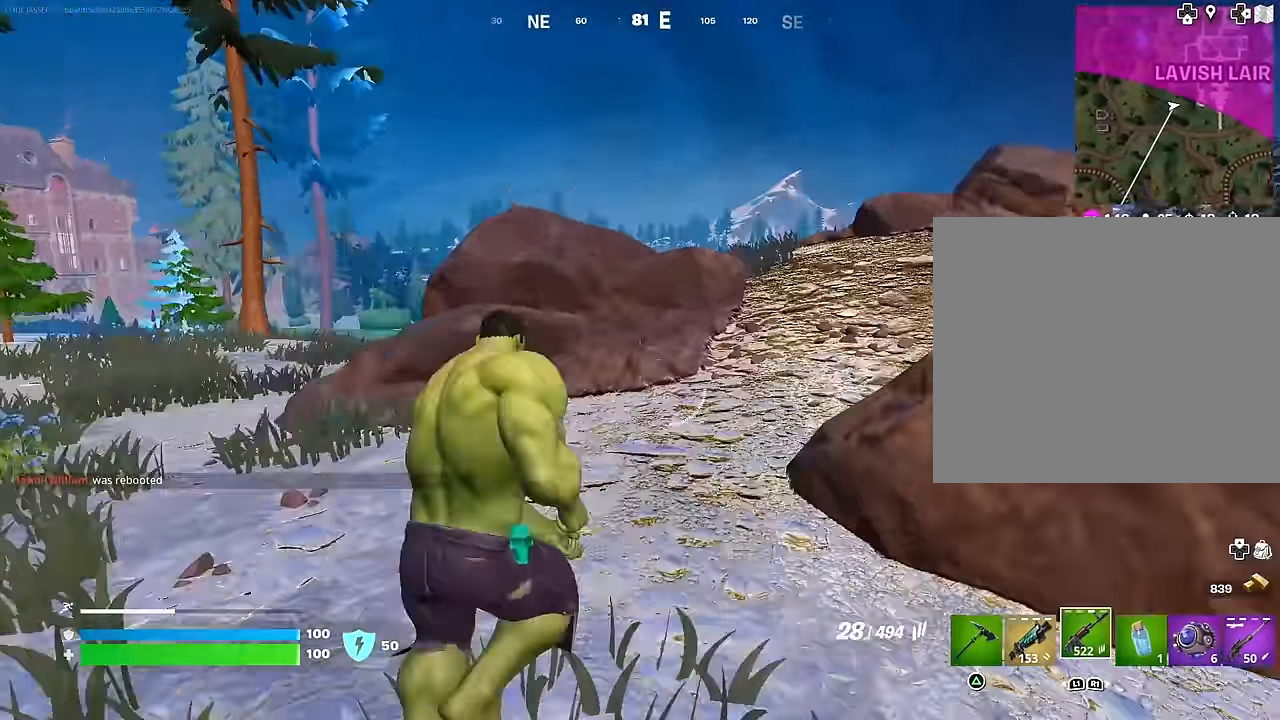
{"buttons": ["SQUARE"], "left_stick": "up", "right_stick": "center", "events": [[283, "SQUARE", "down"], [367, "SQUARE", "up"], [467, "SQUARE", "down"]]}
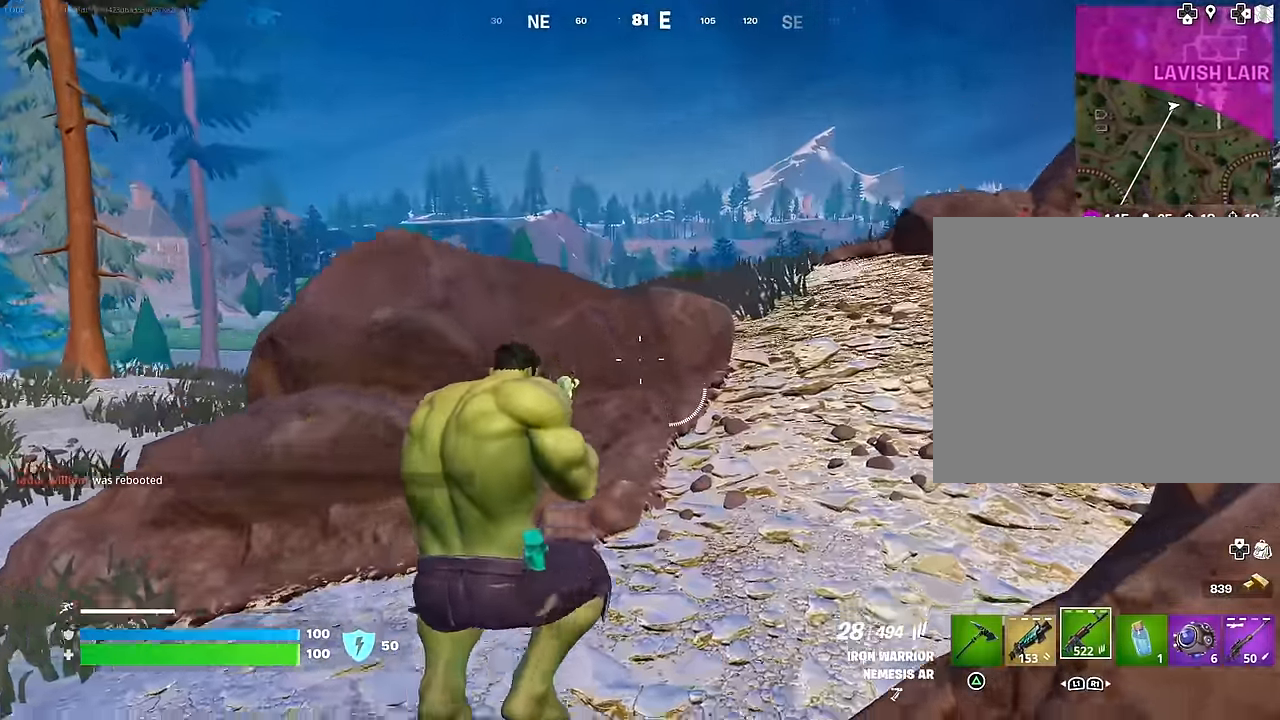
{"buttons": [], "left_stick": "up", "right_stick": "center", "events": [[67, "SQUARE", "up"], [183, "L3", "down"], [183, "left_stick", "up-right"], [183, "right_stick", "right"], [317, "L3", "up"], [317, "left_stick", "up"], [333, "right_stick", "center"]]}
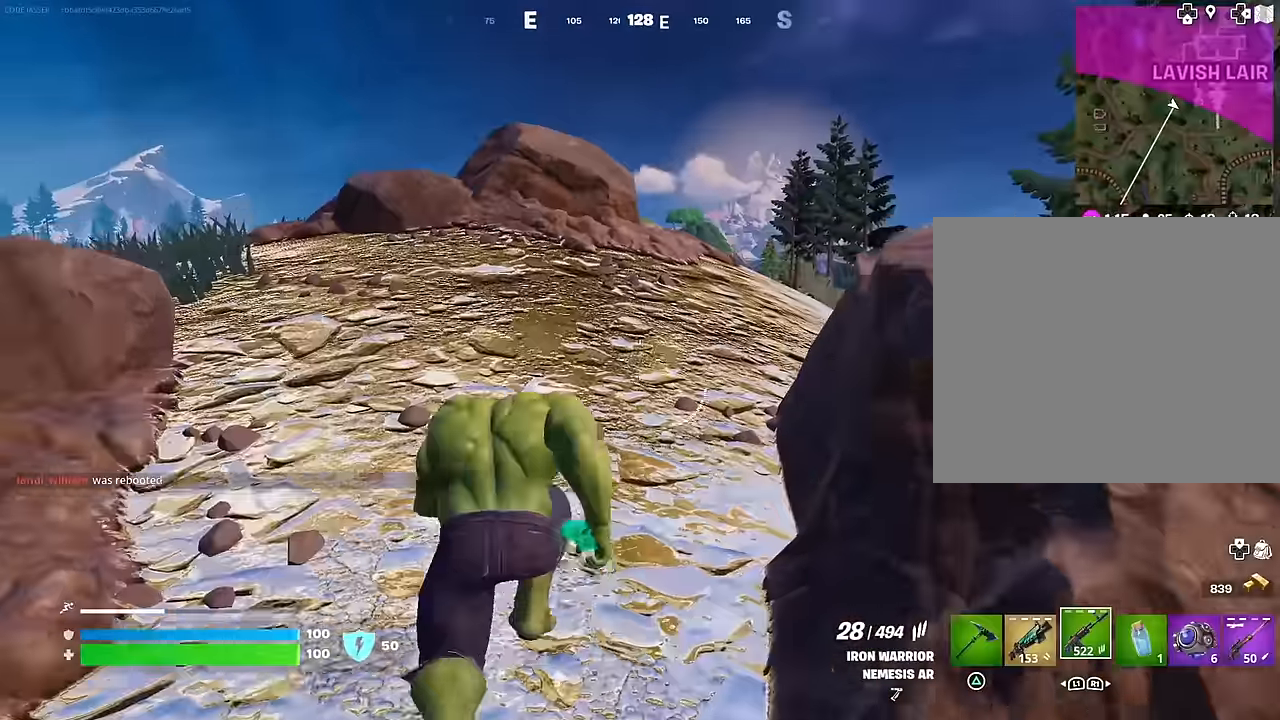
{"buttons": [], "left_stick": "up-right", "right_stick": "center", "events": [[67, "CROSS", "down"], [67, "left_stick", "up-right"], [150, "CROSS", "up"], [217, "L1", "down"], [283, "L1", "up"], [350, "L1", "down"], [450, "L1", "up"]]}
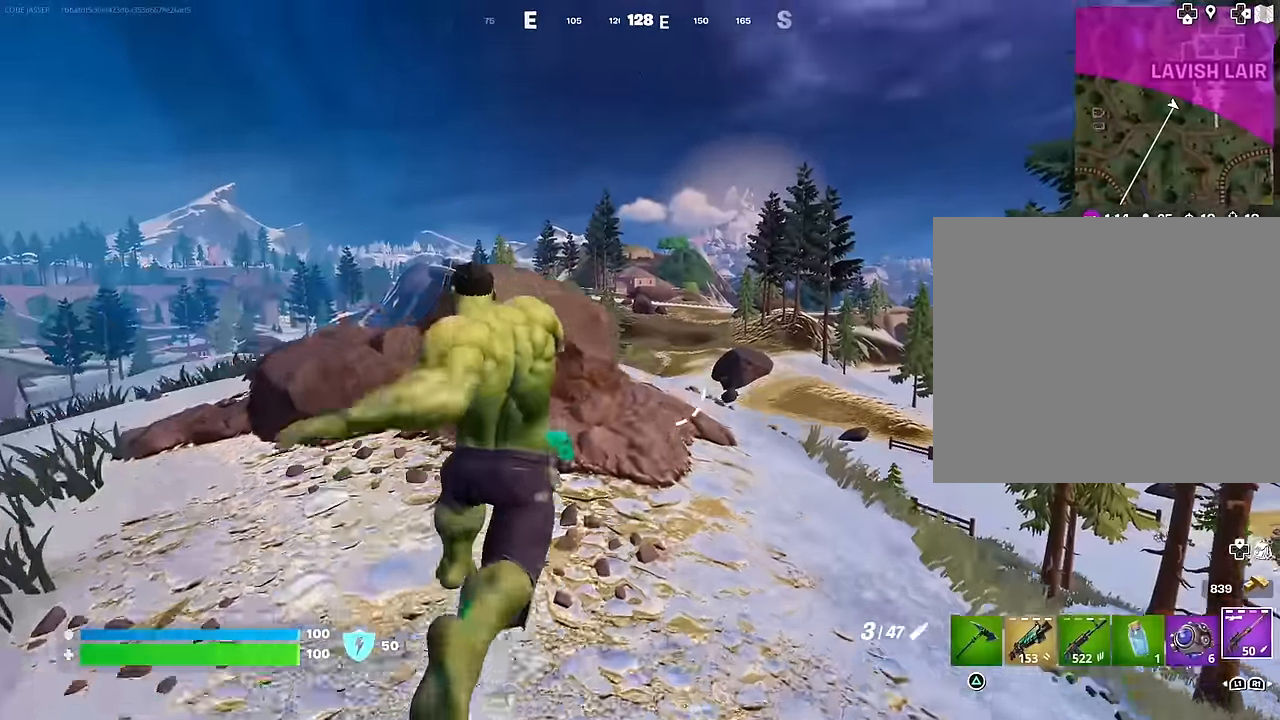
{"buttons": ["CROSS"], "left_stick": "up-right", "right_stick": "center", "events": [[183, "R3", "down"], [233, "right_stick", "down-left"], [250, "R3", "up"], [350, "right_stick", "center"], [450, "CROSS", "down"]]}
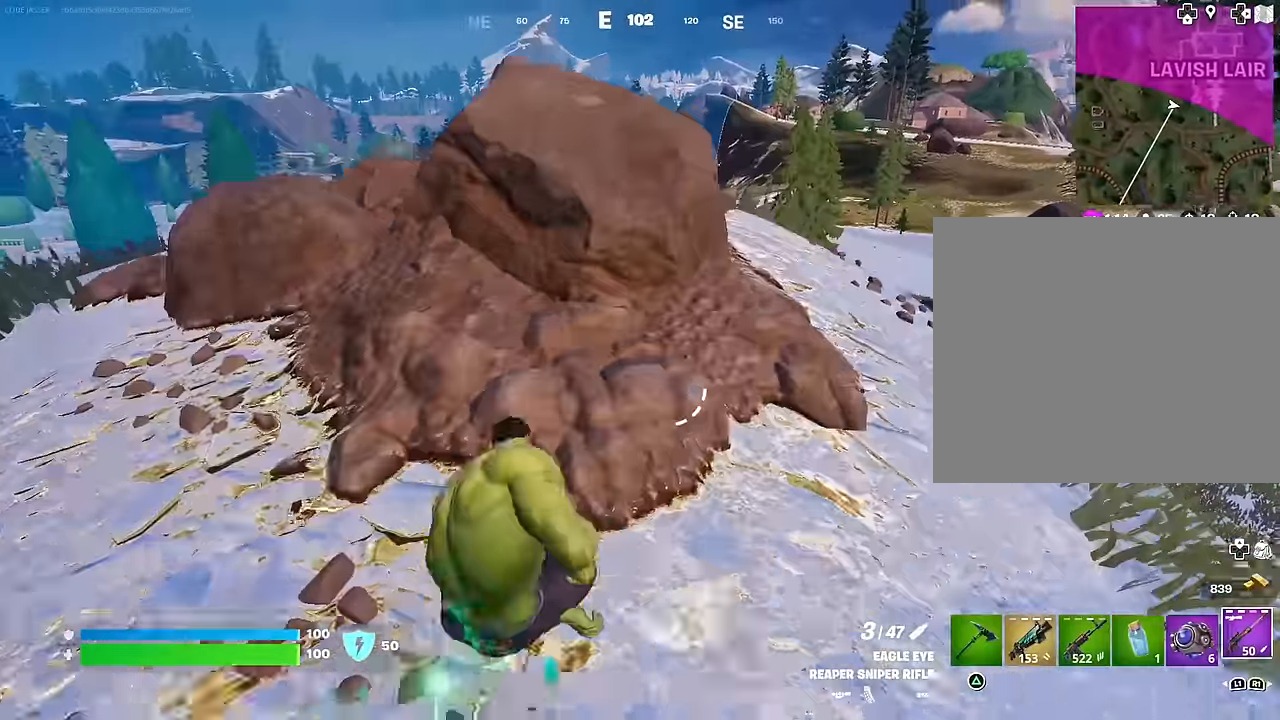
{"buttons": [], "left_stick": "up-right", "right_stick": "center", "events": [[17, "CROSS", "up"], [333, "right_stick", "left"], [417, "right_stick", "center"]]}
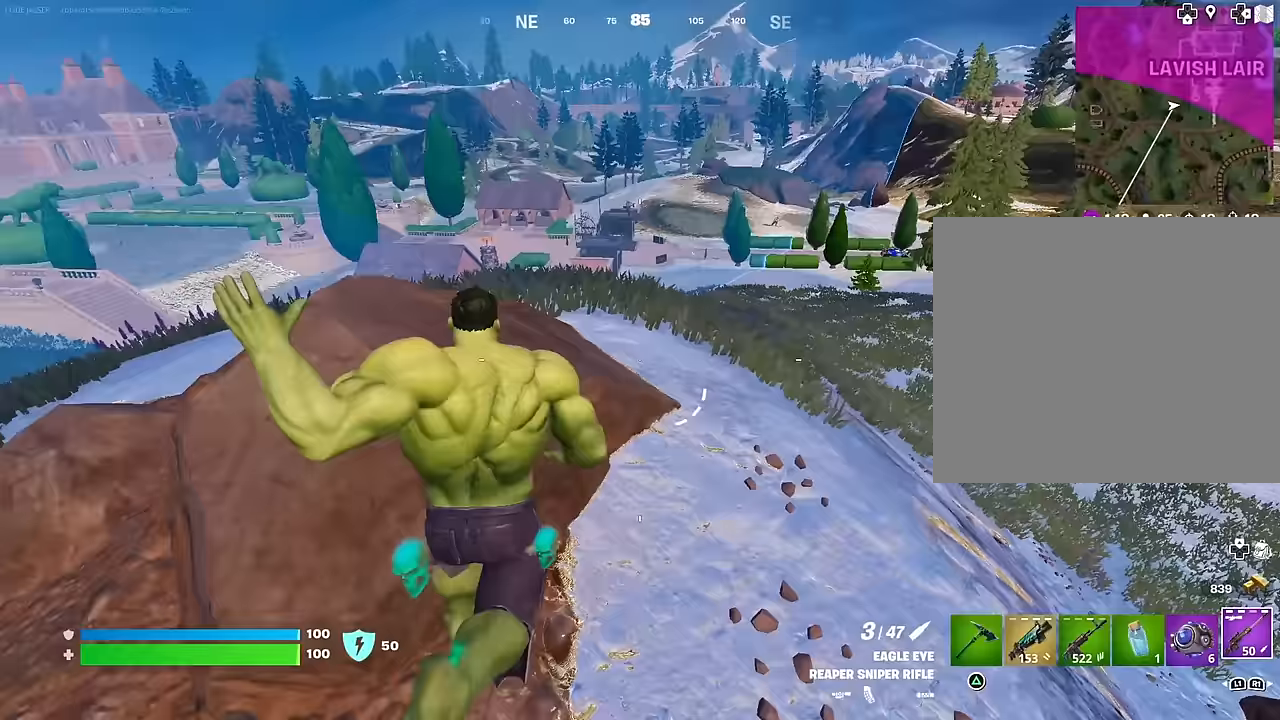
{"buttons": [], "left_stick": "up-left", "right_stick": "center", "events": [[150, "right_stick", "up-right"], [183, "left_stick", "up"], [250, "right_stick", "center"], [367, "left_stick", "up-left"]]}
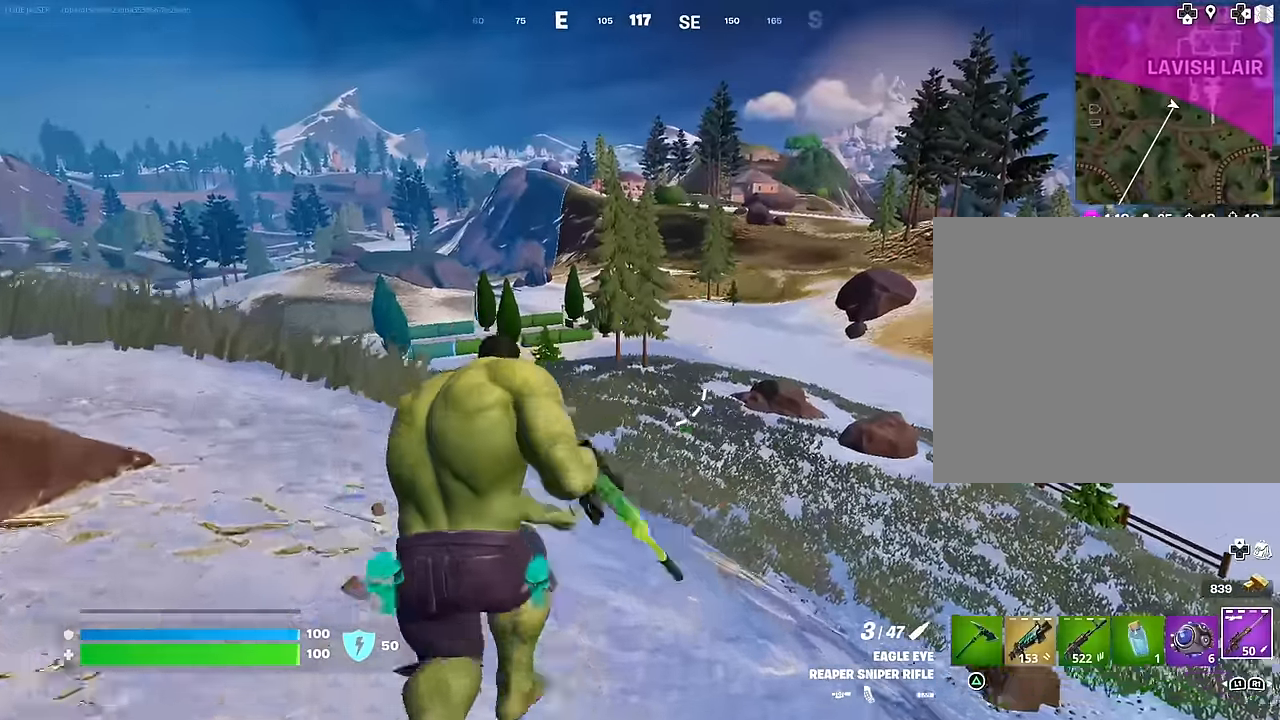
{"buttons": [], "left_stick": "up-right", "right_stick": "center", "events": [[433, "left_stick", "up-right"]]}
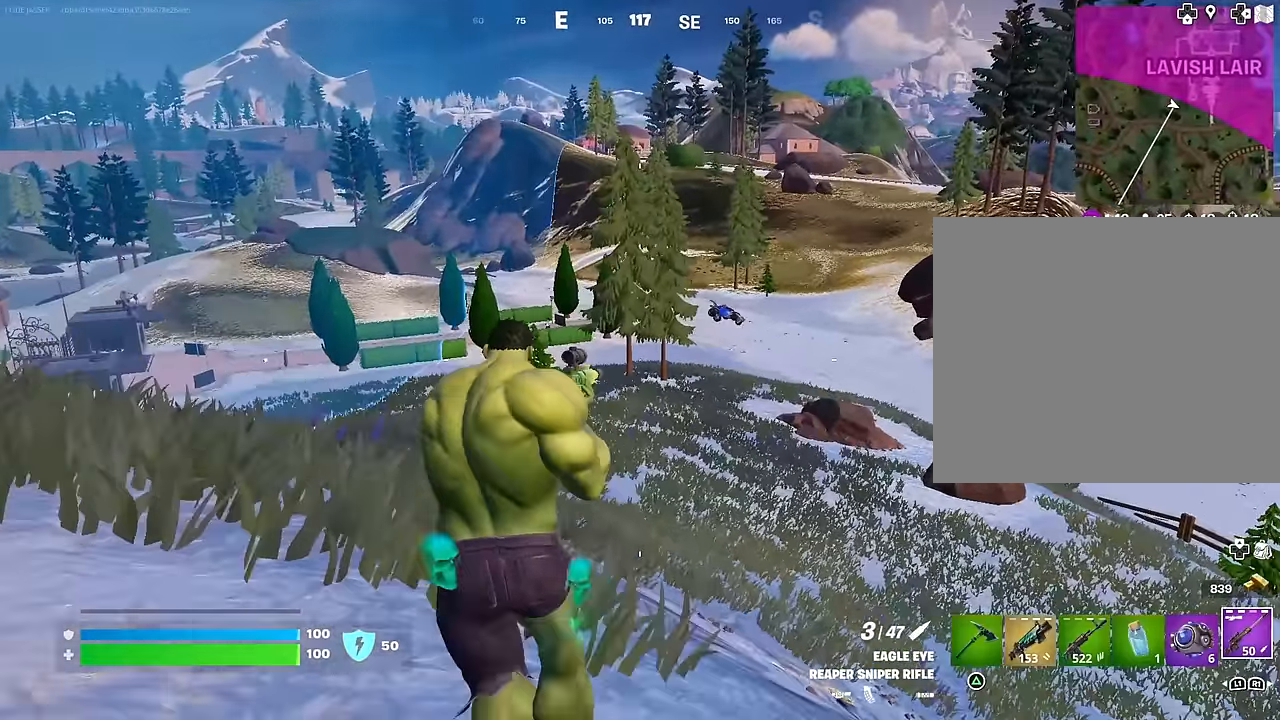
{"buttons": [], "left_stick": "up", "right_stick": "center", "events": [[350, "left_stick", "up"]]}
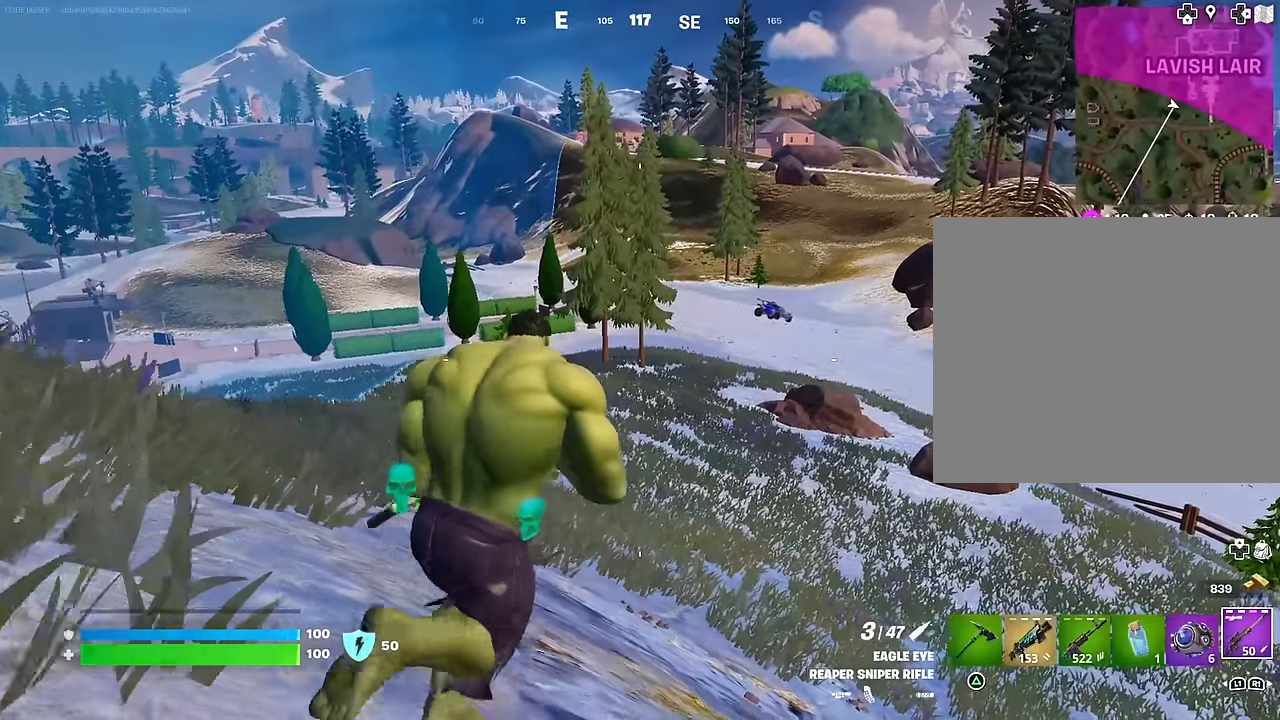
{"buttons": [], "left_stick": "up", "right_stick": "right", "events": [[500, "right_stick", "right"]]}
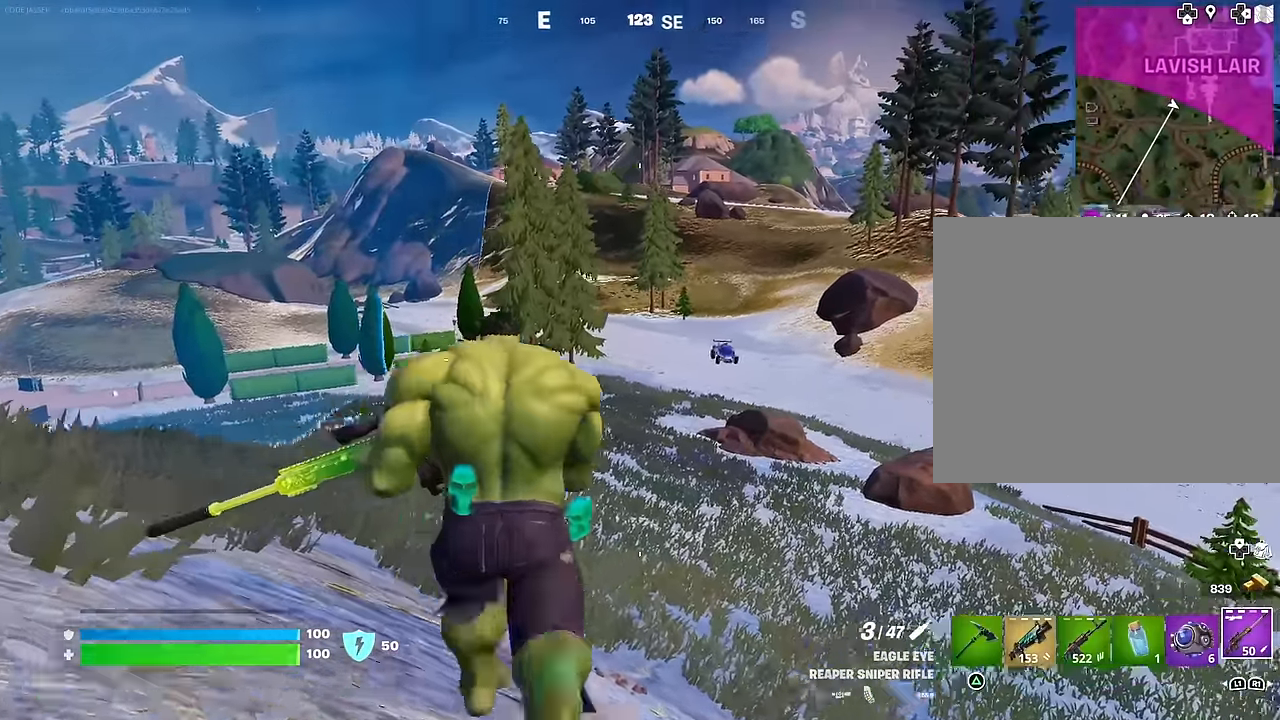
{"buttons": ["L2"], "left_stick": "up", "right_stick": "down", "events": [[83, "L2", "down"], [83, "right_stick", "center"], [217, "right_stick", "down-right"], [267, "right_stick", "center"], [350, "right_stick", "left"], [467, "right_stick", "down"]]}
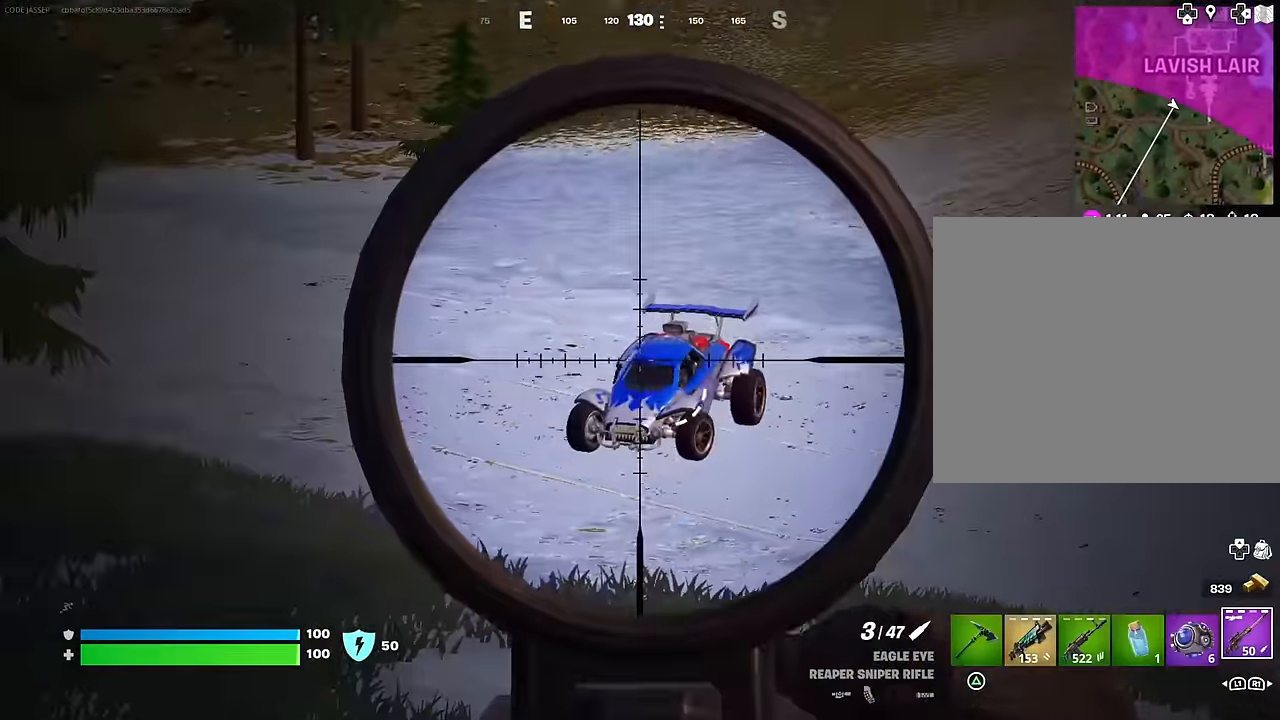
{"buttons": [], "left_stick": "up", "right_stick": "down", "events": [[117, "right_stick", "center"], [250, "right_stick", "left"], [333, "R2", "down"], [350, "right_stick", "center"], [383, "L2", "up"], [400, "L3", "down"], [417, "R2", "up"], [417, "right_stick", "down"], [467, "L3", "up"]]}
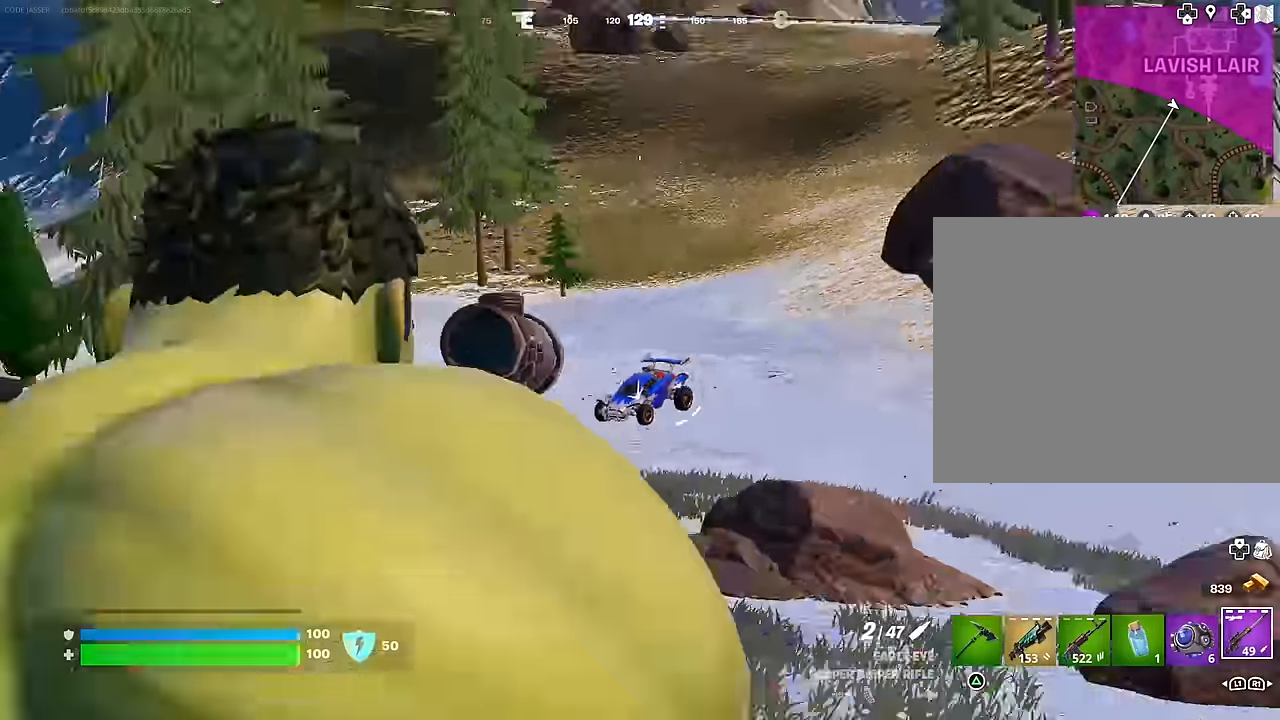
{"buttons": ["L2"], "left_stick": "up", "right_stick": "center", "events": [[17, "R1", "down"], [33, "right_stick", "center"], [100, "R1", "up"], [150, "R1", "down"], [250, "R1", "up"], [350, "L2", "down"]]}
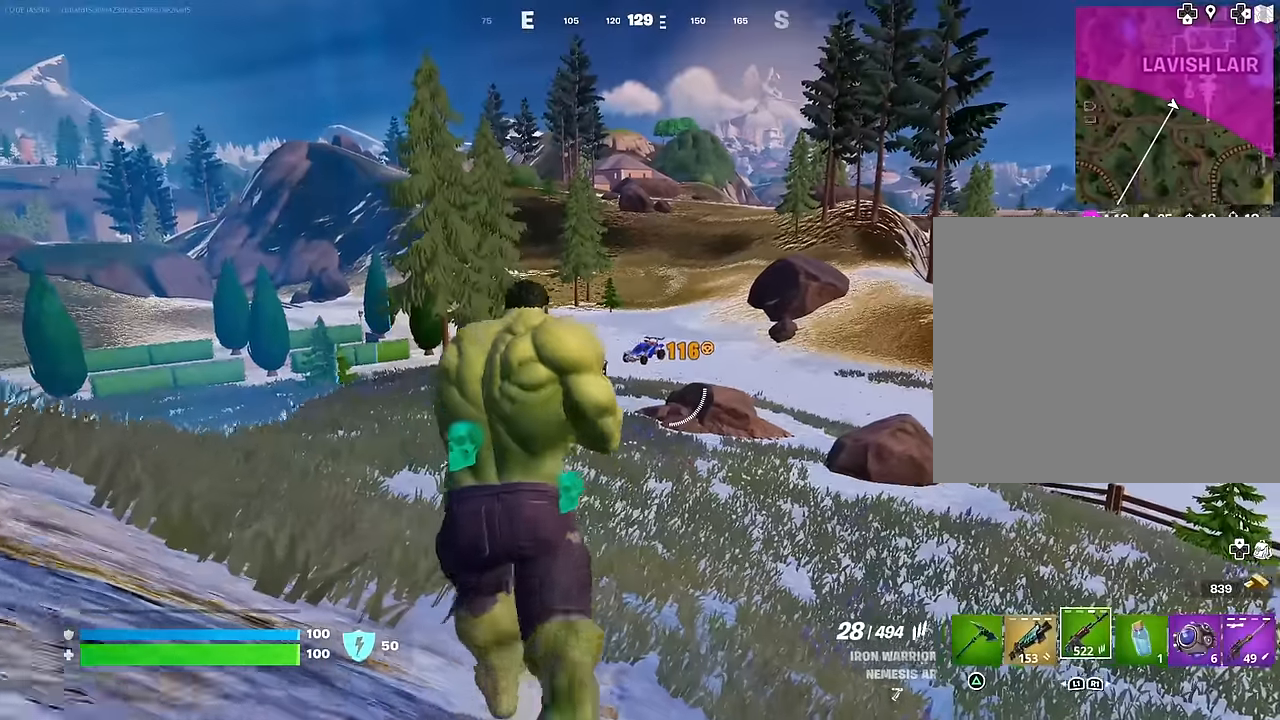
{"buttons": ["L2", "R2"], "left_stick": "up", "right_stick": "center", "events": [[200, "R2", "down"]]}
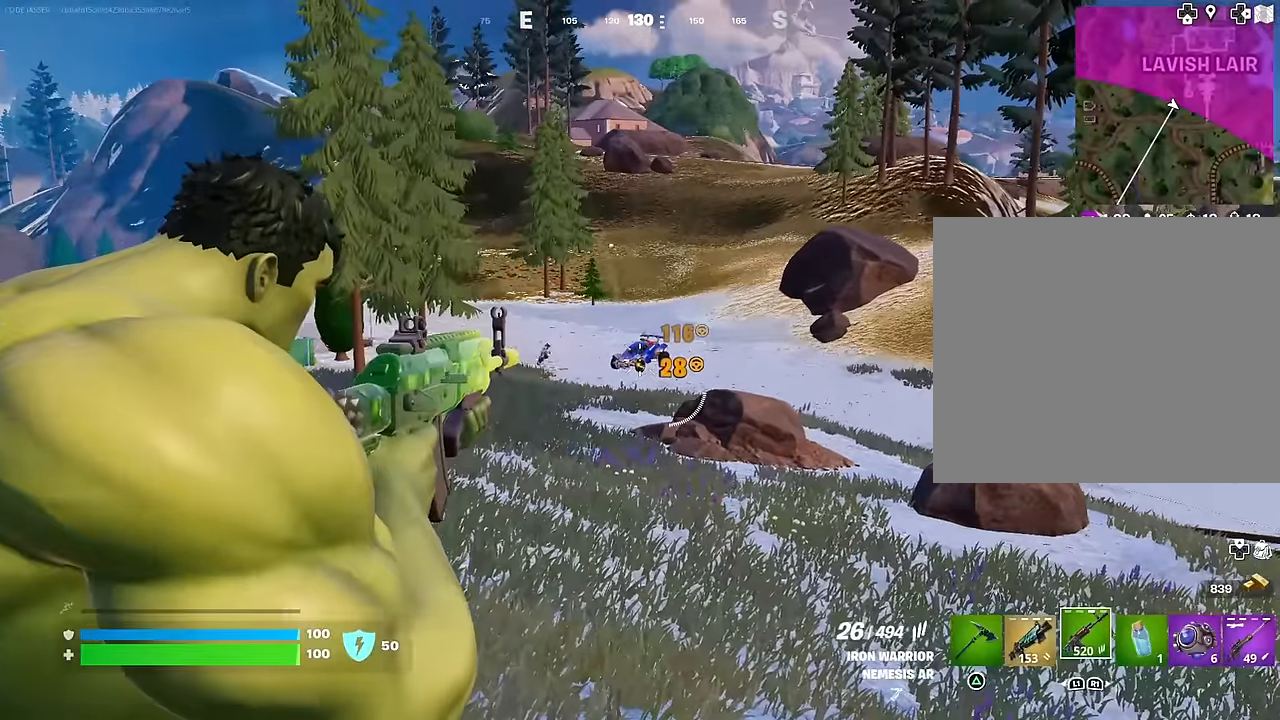
{"buttons": ["L2", "R2"], "left_stick": "up-right", "right_stick": "right", "events": [[83, "left_stick", "center"], [450, "right_stick", "right"], [483, "left_stick", "up-right"]]}
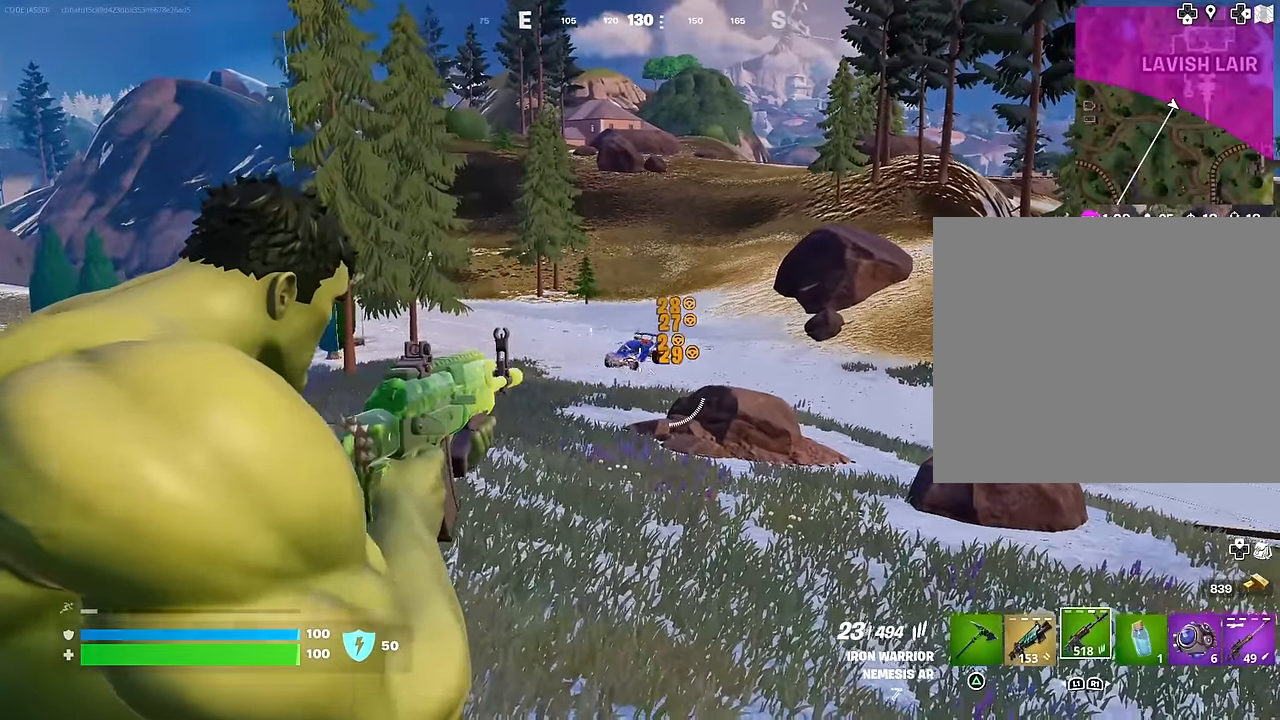
{"buttons": ["L2", "R2"], "left_stick": "up-right", "right_stick": "center", "events": [[33, "right_stick", "center"], [183, "right_stick", "right"], [233, "right_stick", "center"], [367, "right_stick", "up-left"], [433, "right_stick", "center"]]}
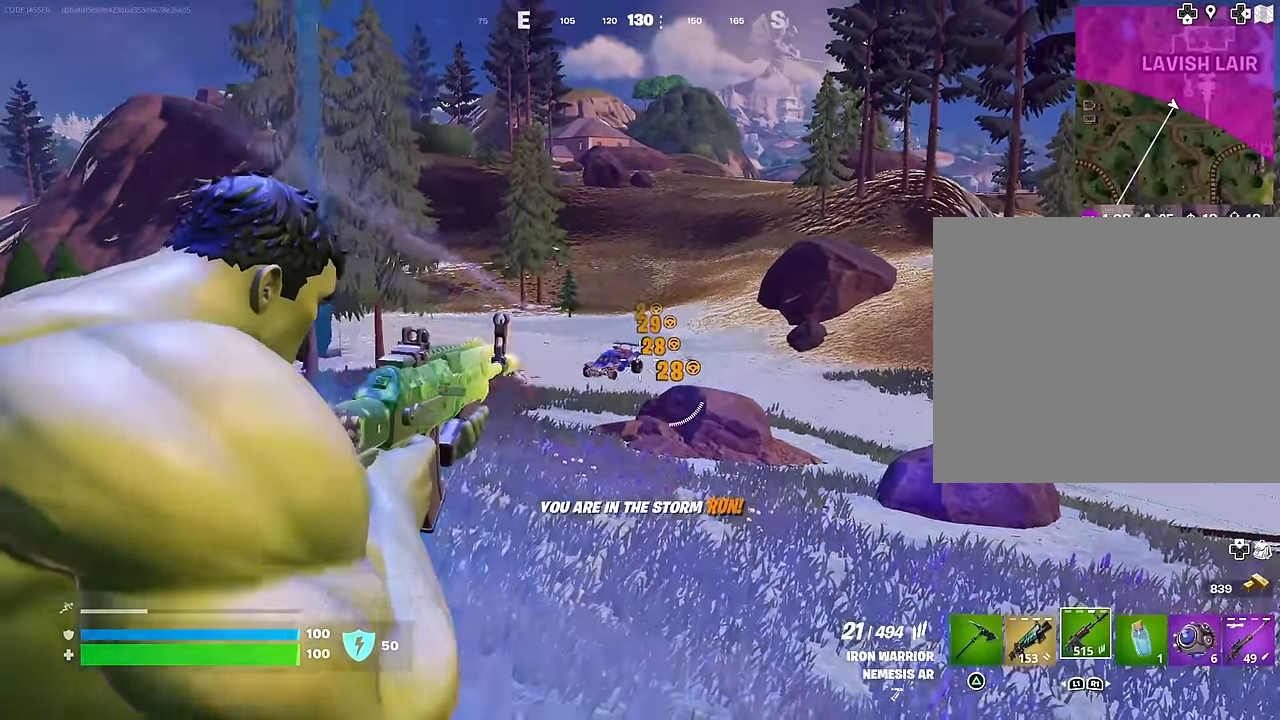
{"buttons": [], "left_stick": "up-right", "right_stick": "center", "events": [[283, "right_stick", "left"], [367, "L2", "up"], [367, "R2", "up"], [400, "CROSS", "down"], [400, "right_stick", "center"], [500, "CROSS", "up"]]}
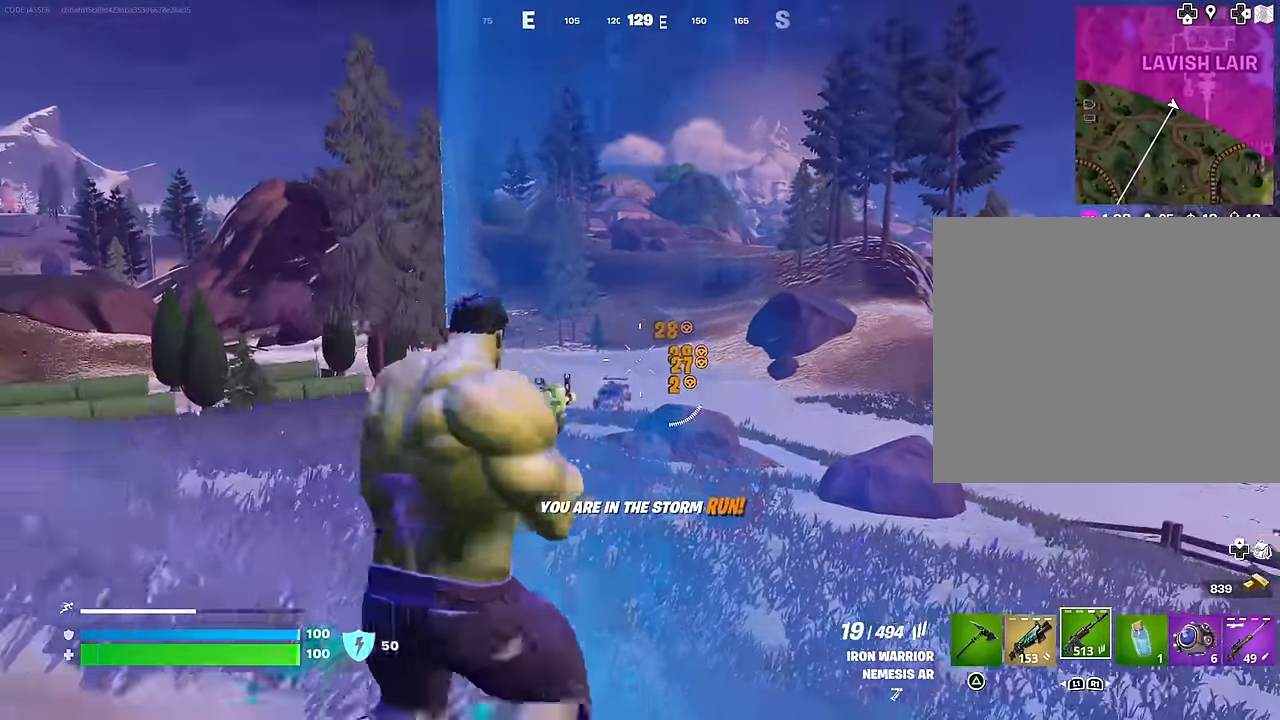
{"buttons": ["R3"], "left_stick": "up-right", "right_stick": "center", "events": [[167, "CROSS", "down"], [267, "CROSS", "up"], [450, "R3", "down"]]}
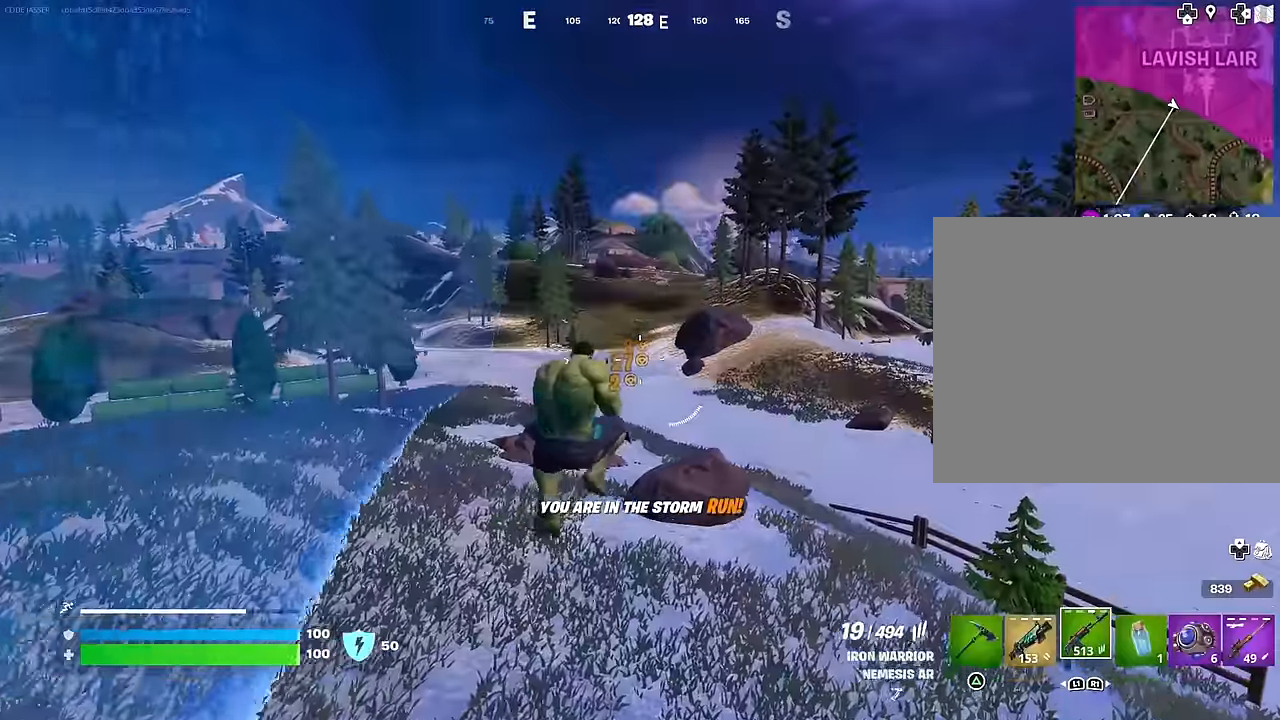
{"buttons": [], "left_stick": "up", "right_stick": "center", "events": [[33, "R3", "up"], [67, "right_stick", "down-left"], [117, "right_stick", "center"], [267, "left_stick", "up"]]}
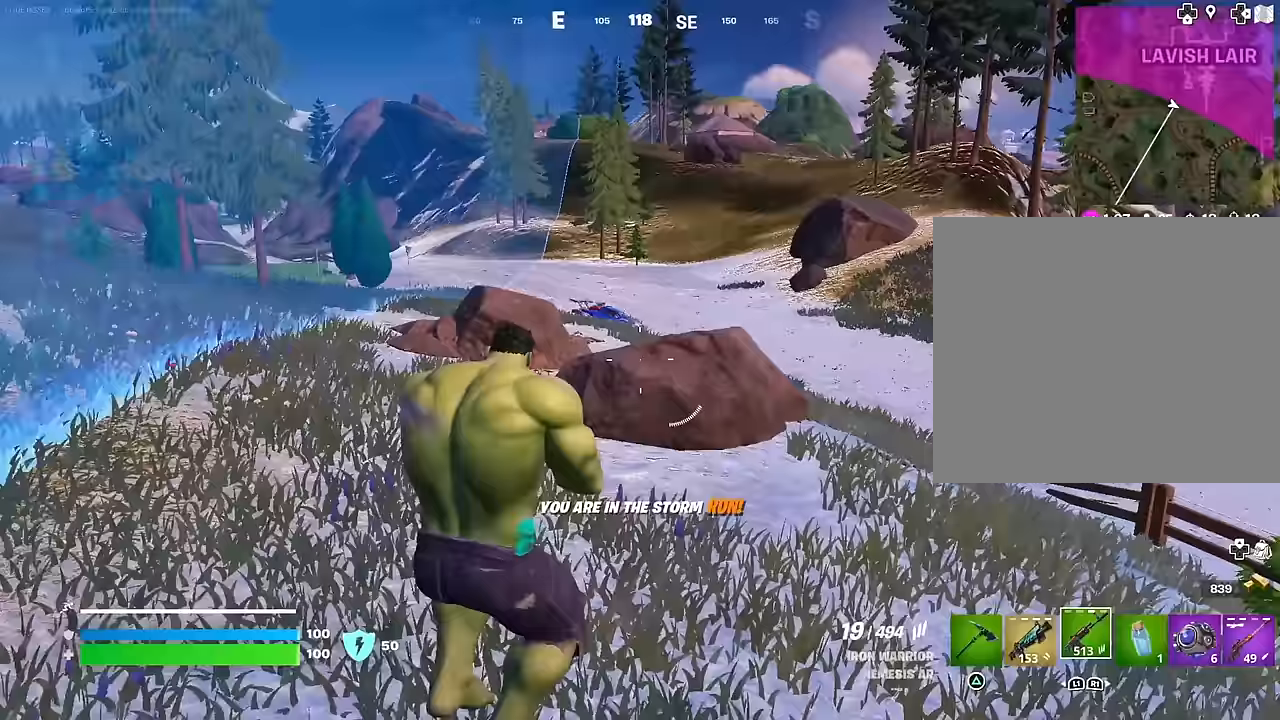
{"buttons": [], "left_stick": "up", "right_stick": "center", "events": [[417, "CROSS", "down"], [500, "CROSS", "up"]]}
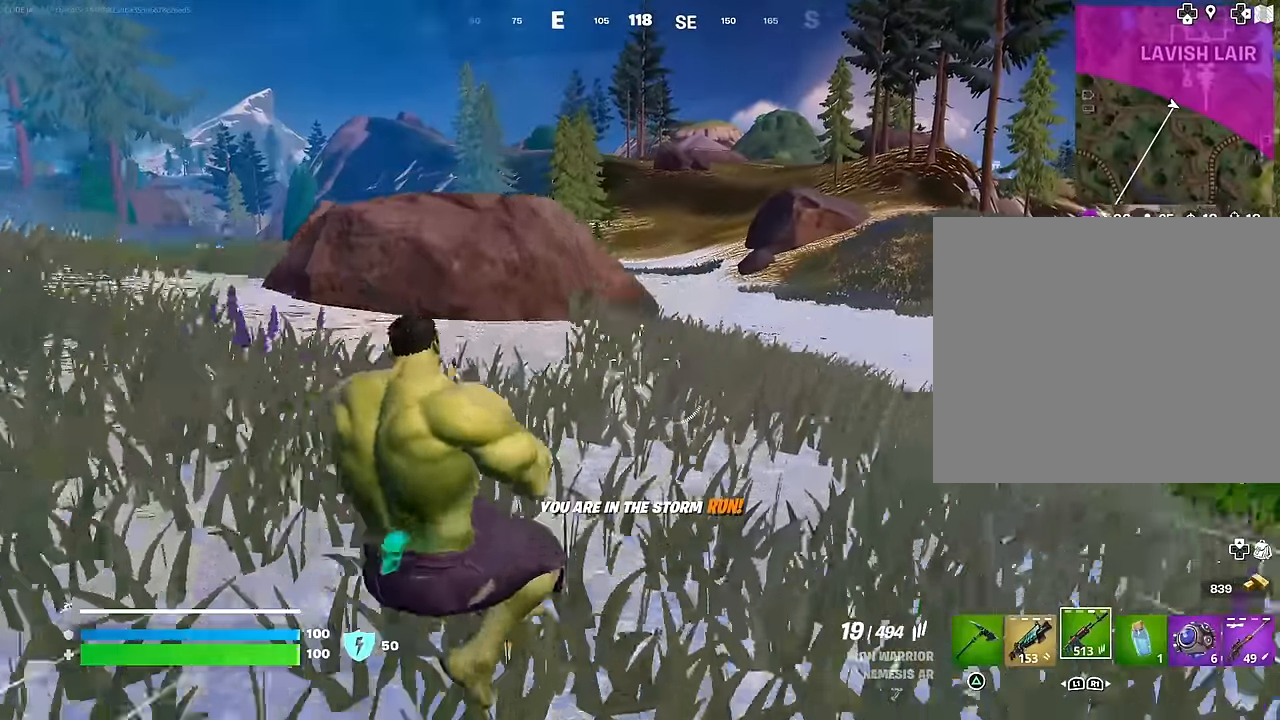
{"buttons": ["R2"], "left_stick": "up", "right_stick": "center", "events": [[467, "R2", "down"]]}
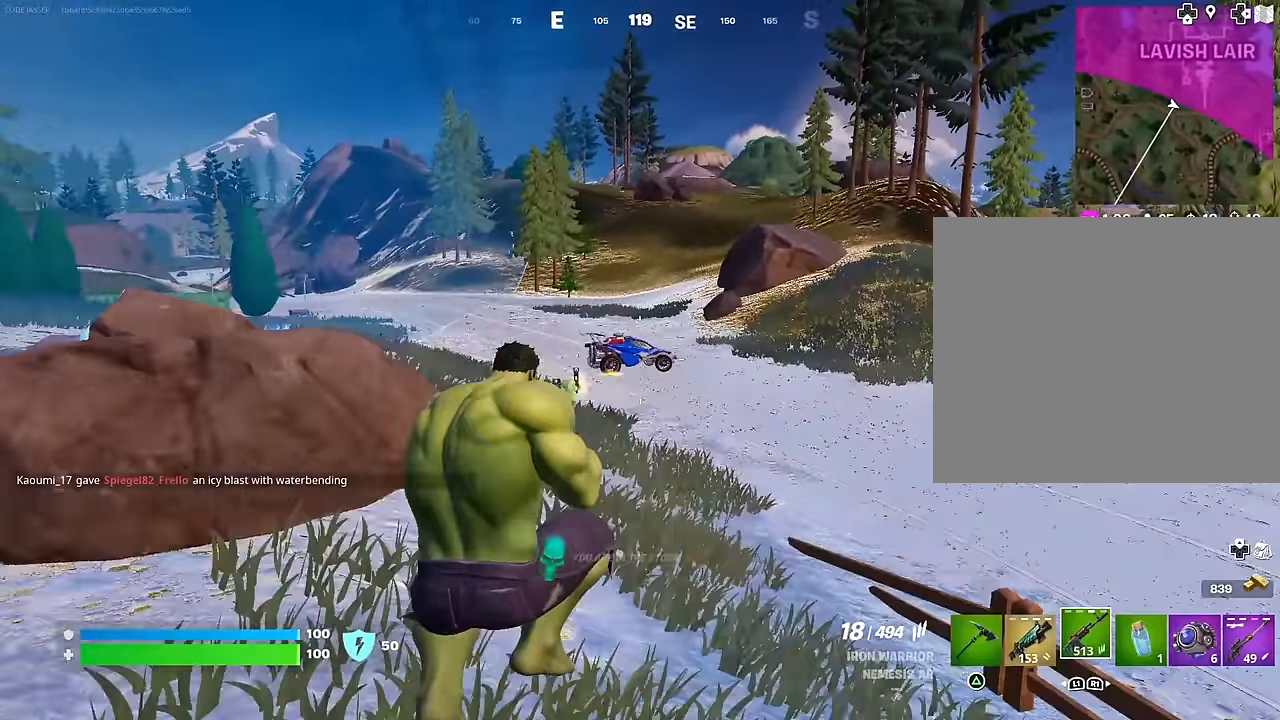
{"buttons": ["L2", "R2"], "left_stick": "up", "right_stick": "right", "events": [[217, "R1", "down"], [267, "R1", "up"], [333, "L2", "down"], [467, "right_stick", "right"]]}
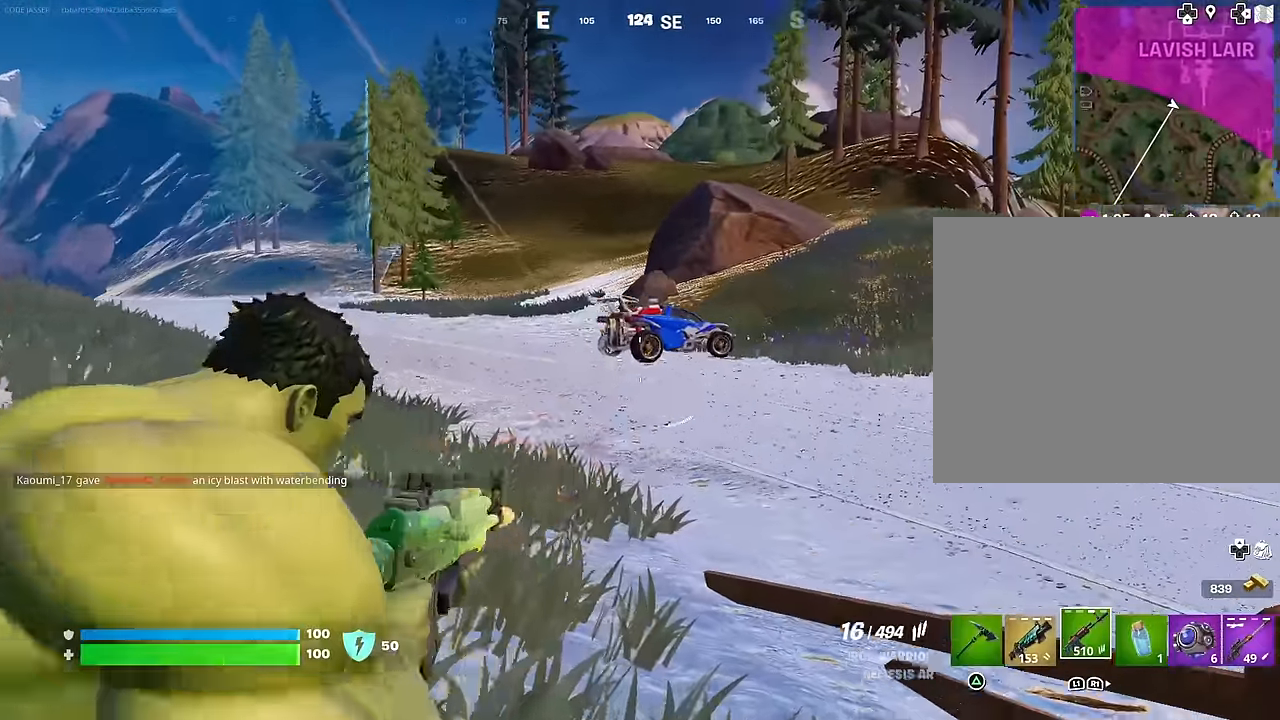
{"buttons": ["L2", "R2"], "left_stick": "up", "right_stick": "up-right", "events": [[450, "right_stick", "up-right"]]}
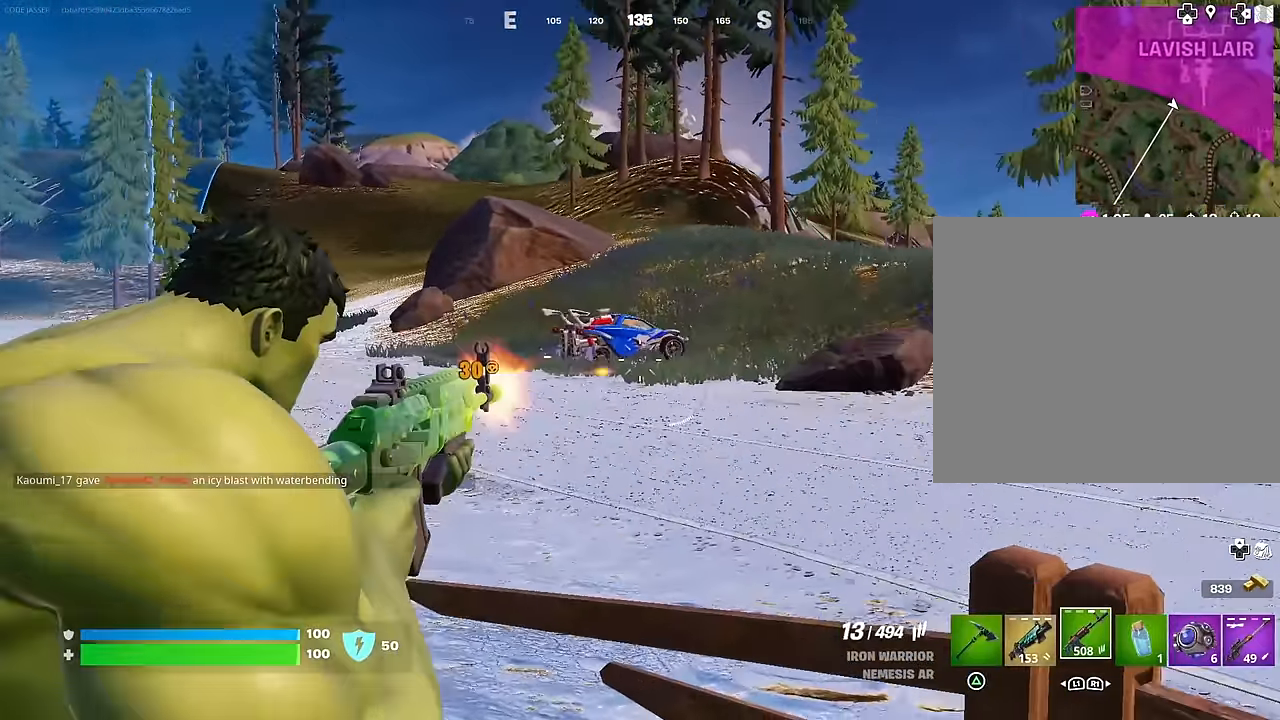
{"buttons": ["L2", "R2"], "left_stick": "up", "right_stick": "up-right", "events": []}
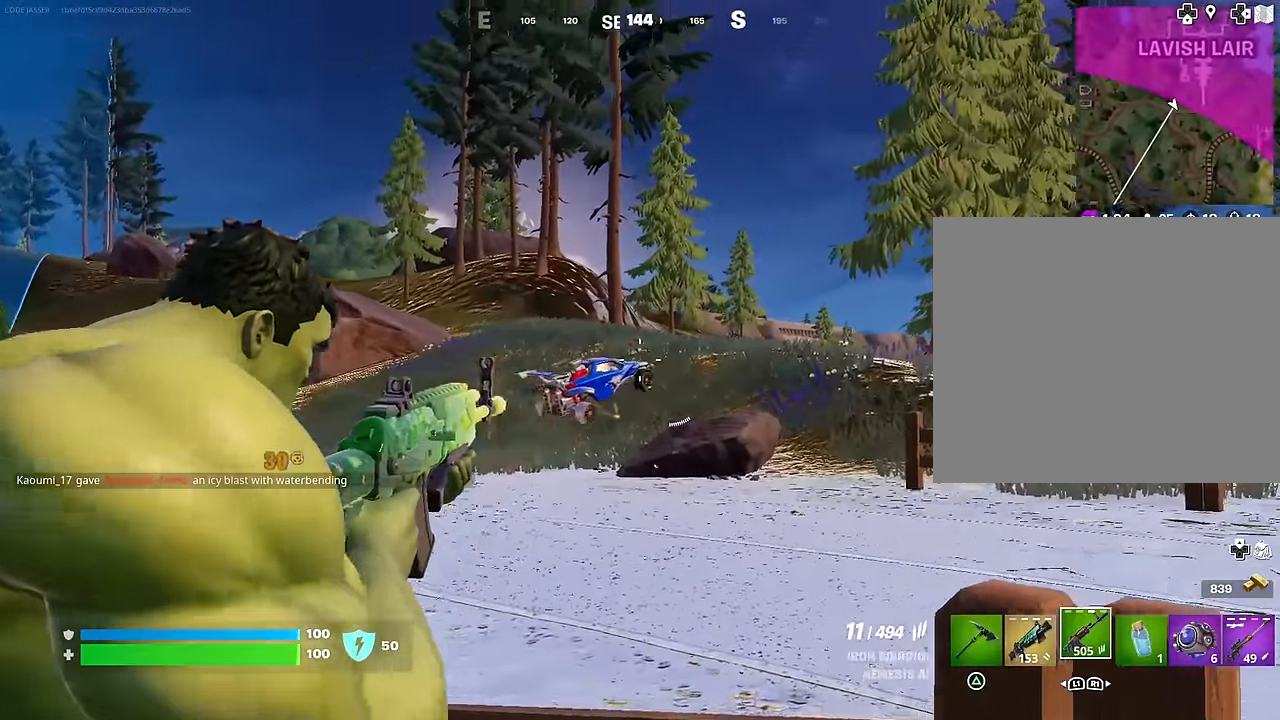
{"buttons": ["L2", "R2"], "left_stick": "up", "right_stick": "up-right", "events": [[67, "right_stick", "right"], [200, "right_stick", "center"], [283, "right_stick", "up-right"]]}
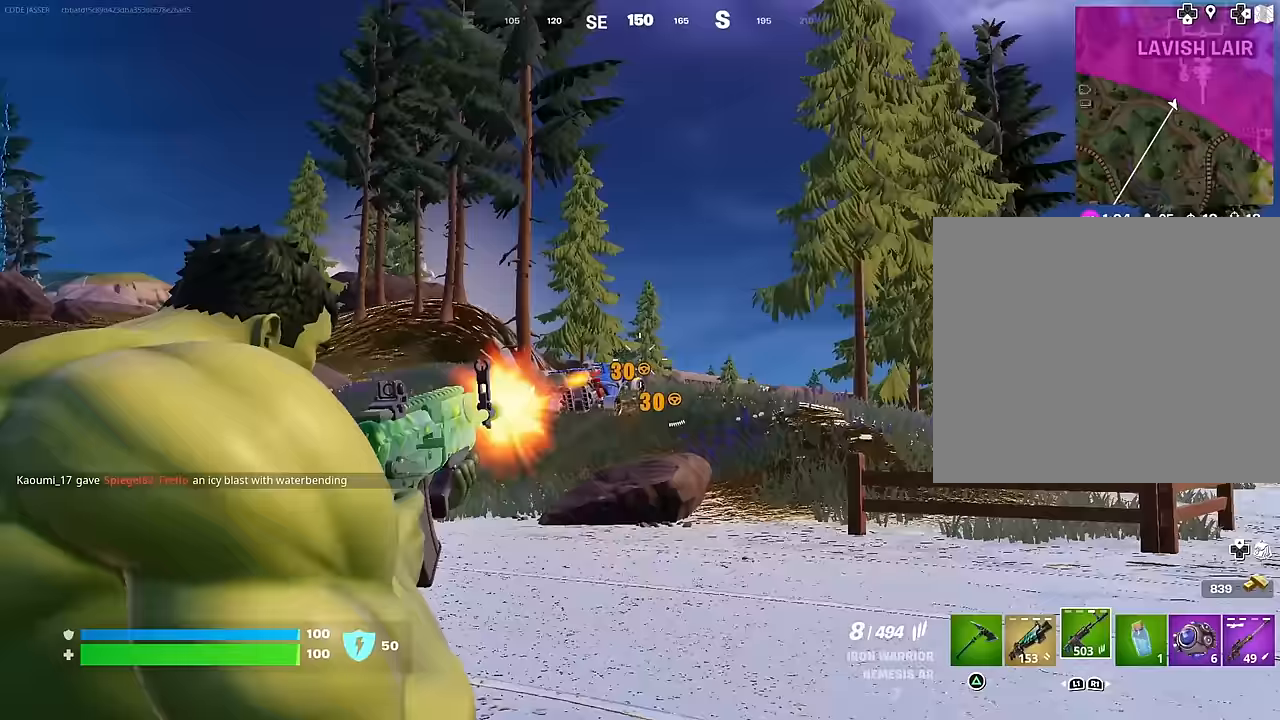
{"buttons": [], "left_stick": "up", "right_stick": "center", "events": [[67, "L3", "down"], [83, "L2", "up"], [117, "right_stick", "up"], [150, "L3", "up"], [150, "R2", "up"], [167, "right_stick", "center"], [183, "CROSS", "down"], [283, "CROSS", "up"], [367, "CROSS", "down"], [450, "CROSS", "up"]]}
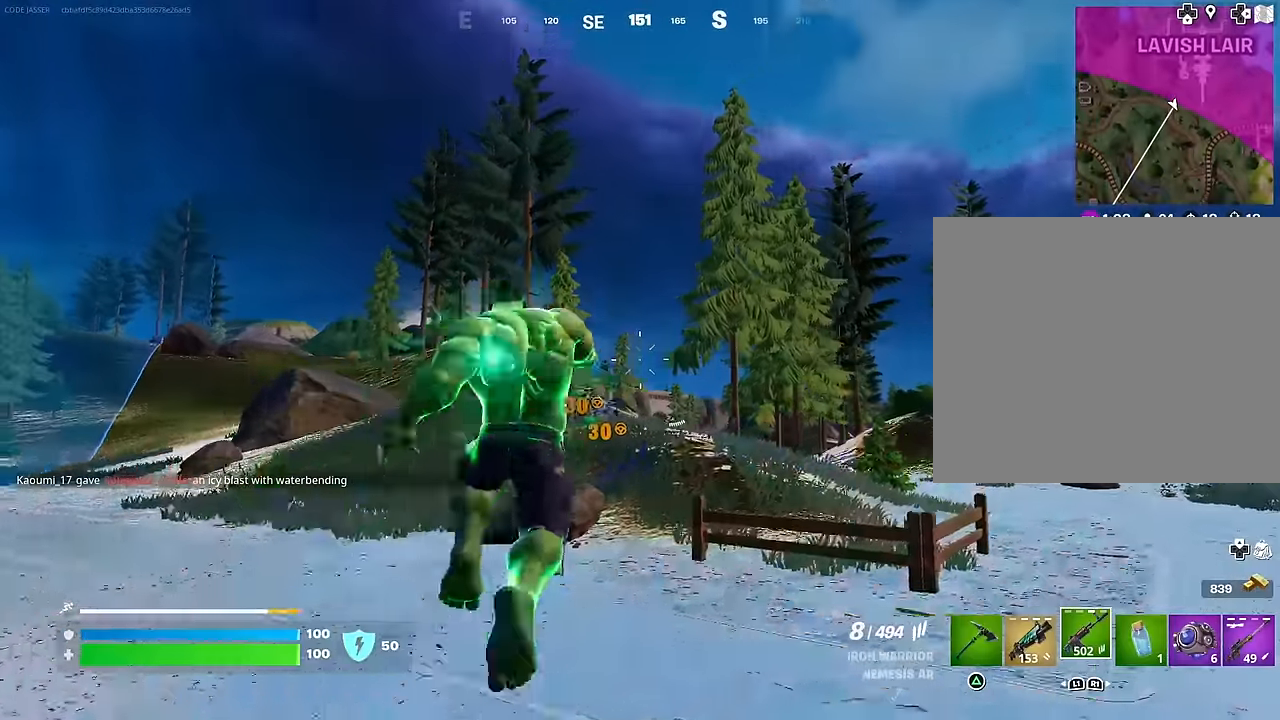
{"buttons": ["R3"], "left_stick": "right", "right_stick": "center", "events": [[117, "SQUARE", "down"], [200, "SQUARE", "up"], [267, "SQUARE", "down"], [283, "left_stick", "right"], [367, "SQUARE", "up"], [450, "R3", "down"]]}